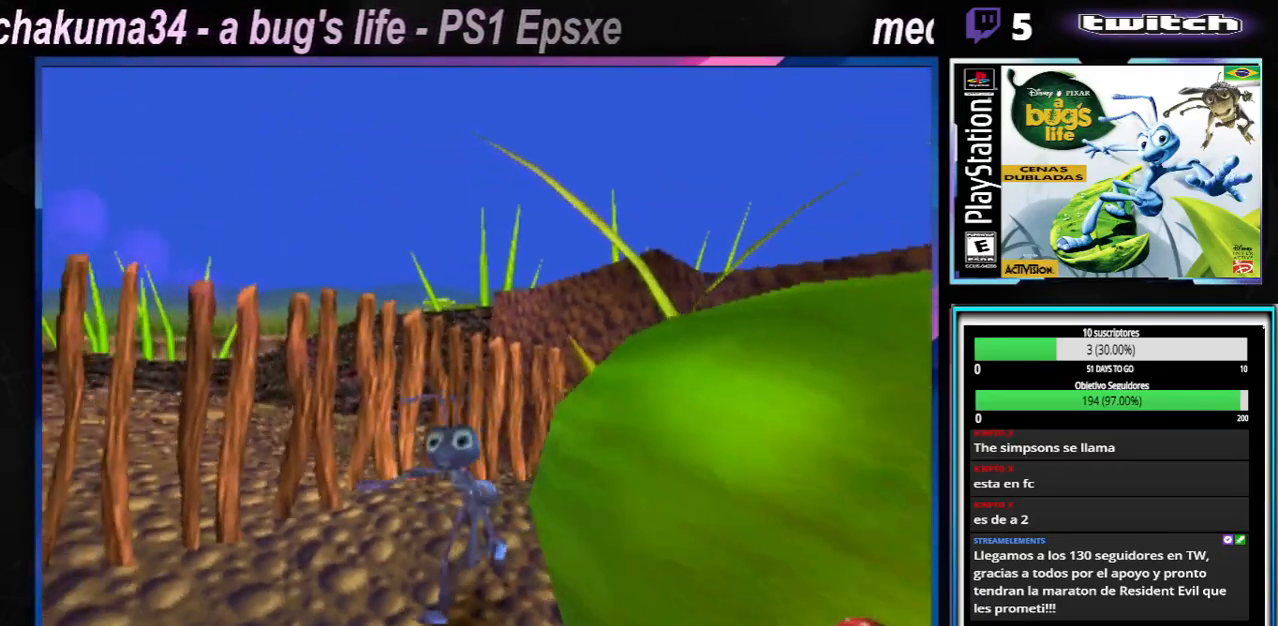
Gameplay with a controller (Xbox layout); each line is a JSON object with the inputs held at the frame after it. "events" lists button and stick changes between this image and that frame as [ms after this image, input, new state], when the widget could be followed in between. Not read: L3 R3.
{"buttons": [], "left_stick": "center", "right_stick": "center", "events": [[67, "left_stick", "down-left"], [117, "X", "down"], [250, "X", "up"], [267, "left_stick", "down-right"], [317, "X", "down"], [400, "X", "up"], [417, "left_stick", "center"]]}
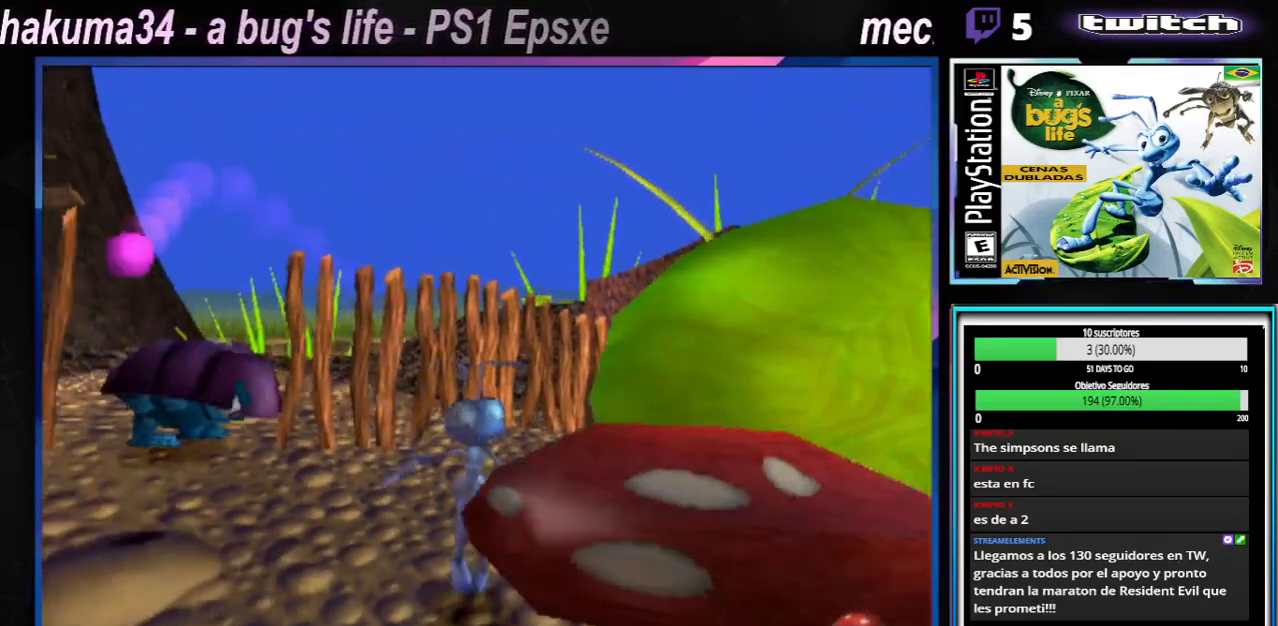
{"buttons": ["A"], "left_stick": "right", "right_stick": "center", "events": [[183, "A", "down"], [266, "left_stick", "right"]]}
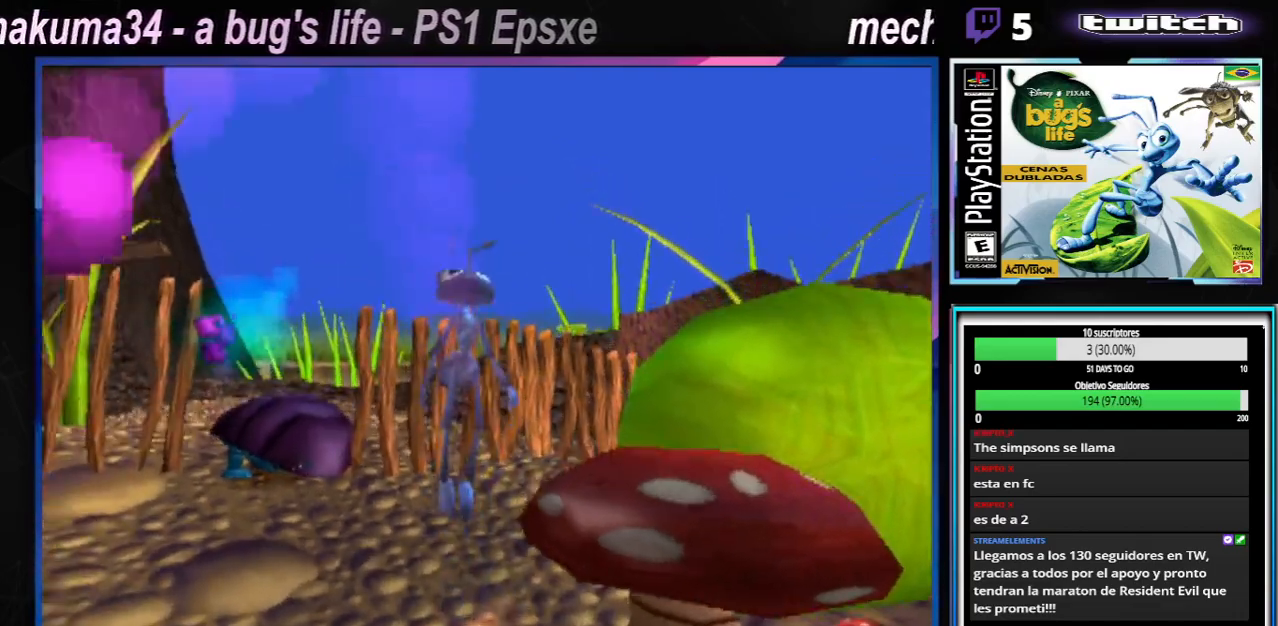
{"buttons": [], "left_stick": "right", "right_stick": "center", "events": [[117, "A", "up"]]}
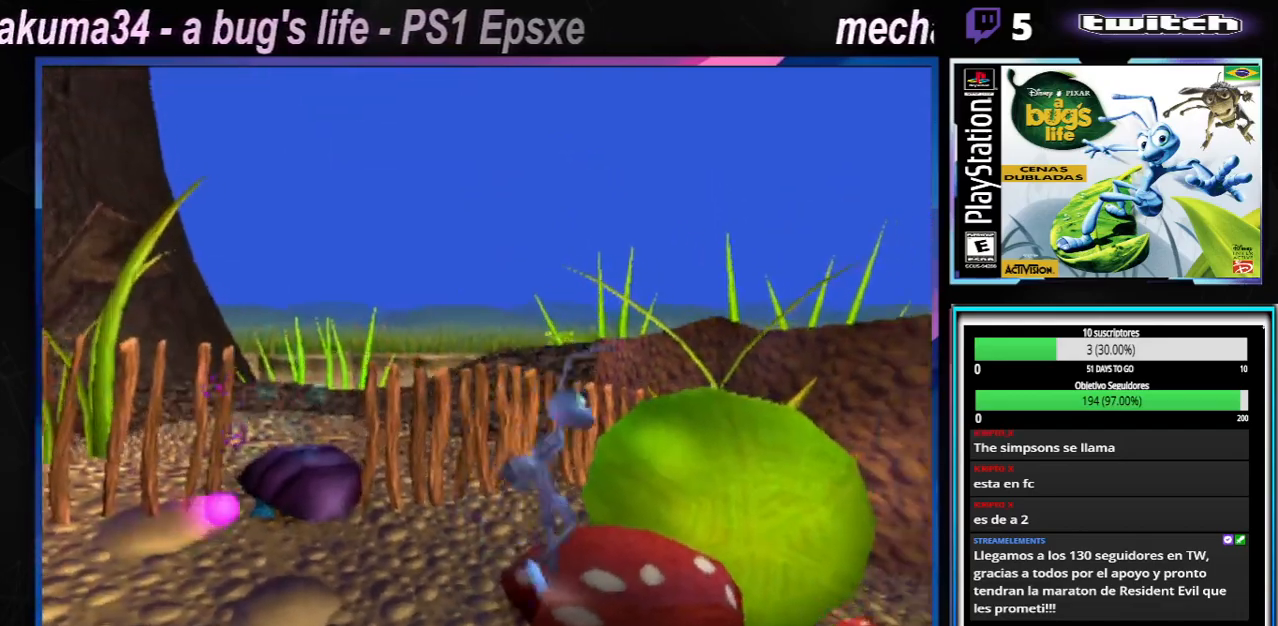
{"buttons": ["A"], "left_stick": "right", "right_stick": "center", "events": [[33, "A", "down"], [66, "left_stick", "up-right"], [317, "left_stick", "right"]]}
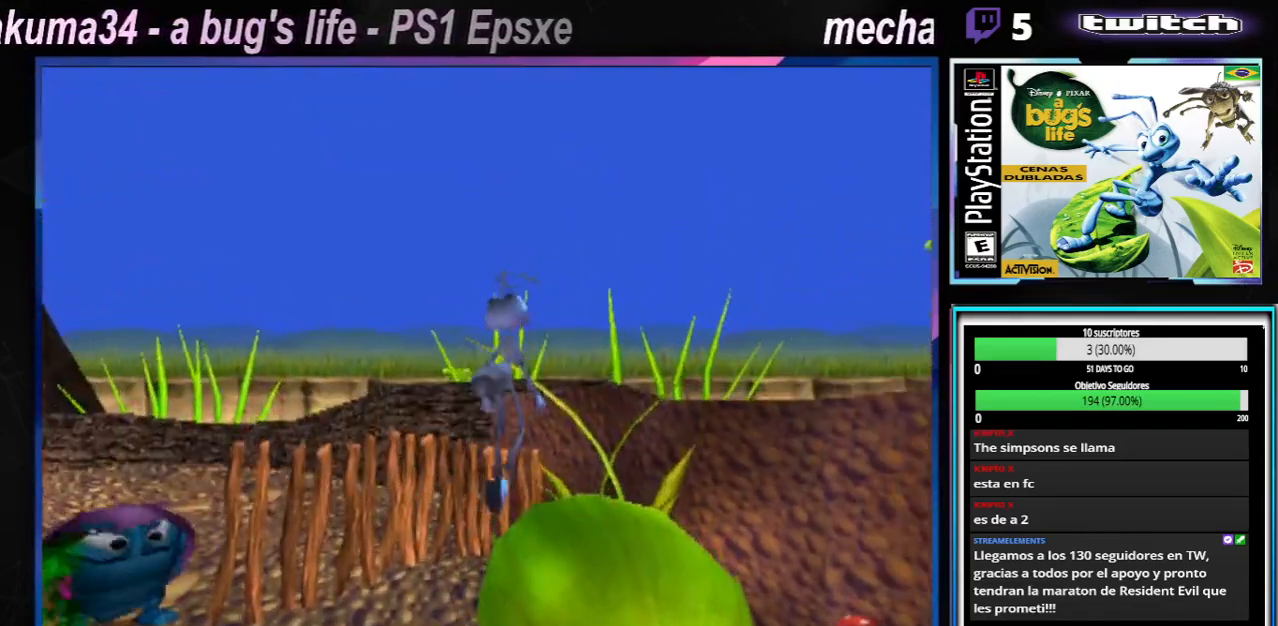
{"buttons": [], "left_stick": "center", "right_stick": "center", "events": [[250, "A", "up"], [250, "left_stick", "center"]]}
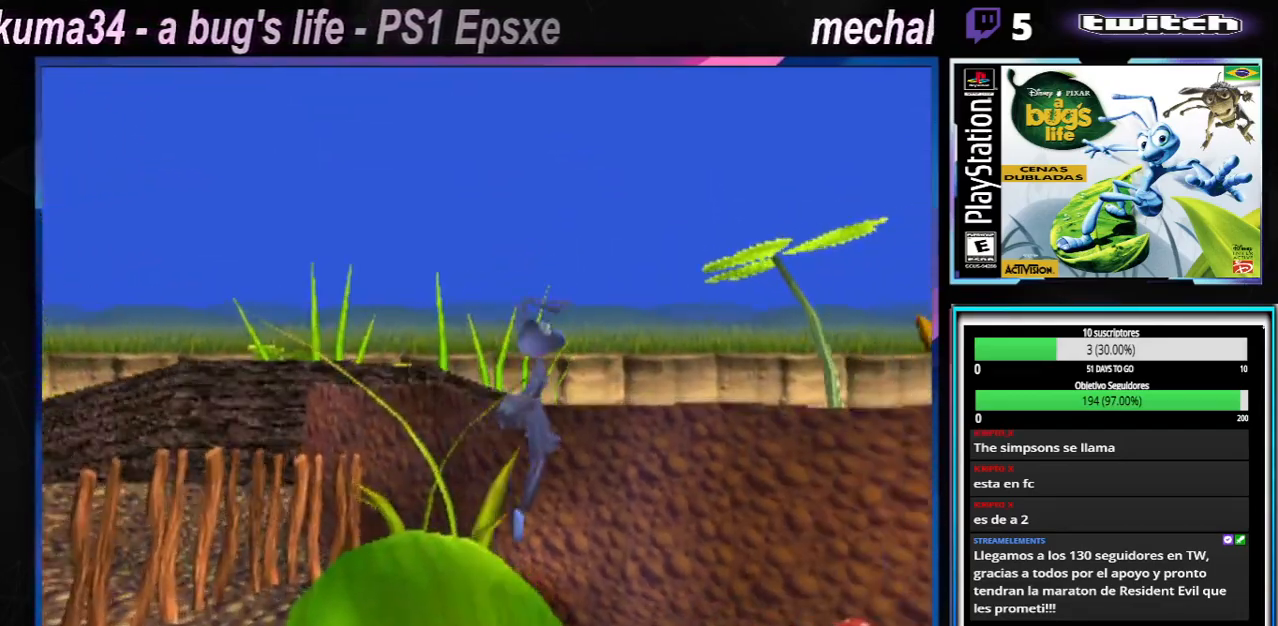
{"buttons": [], "left_stick": "left", "right_stick": "center", "events": [[150, "left_stick", "left"], [183, "A", "down"], [483, "A", "up"]]}
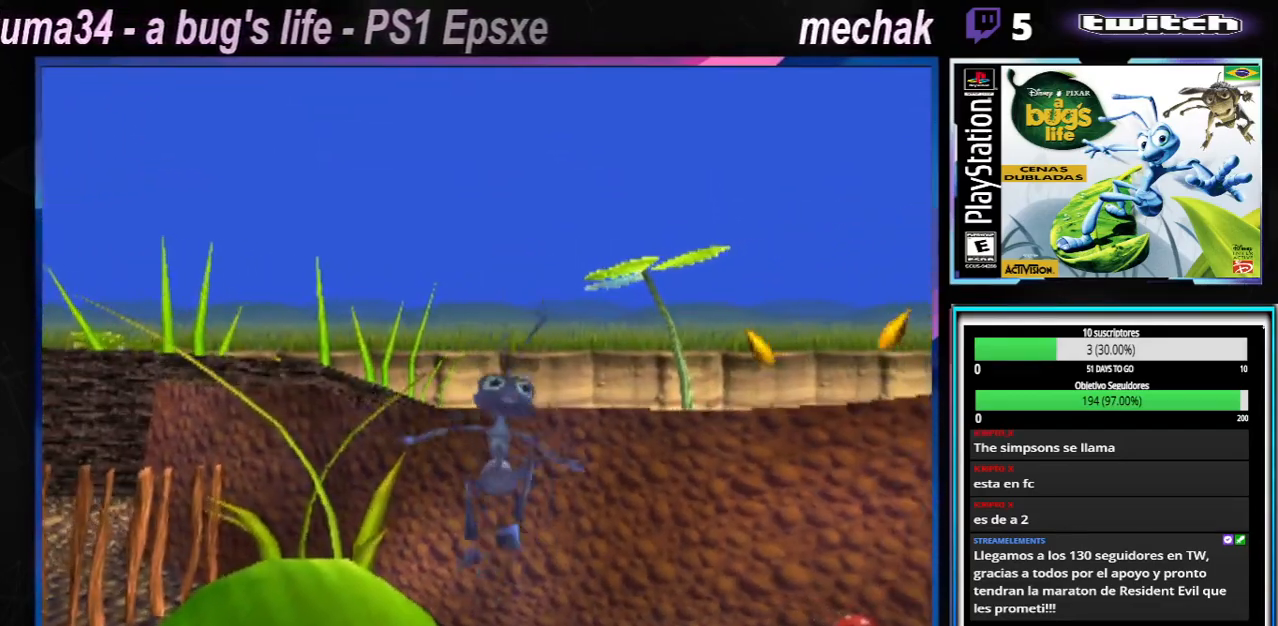
{"buttons": [], "left_stick": "down-right", "right_stick": "center", "events": [[300, "A", "down"], [350, "left_stick", "center"], [417, "left_stick", "down-right"], [501, "A", "up"]]}
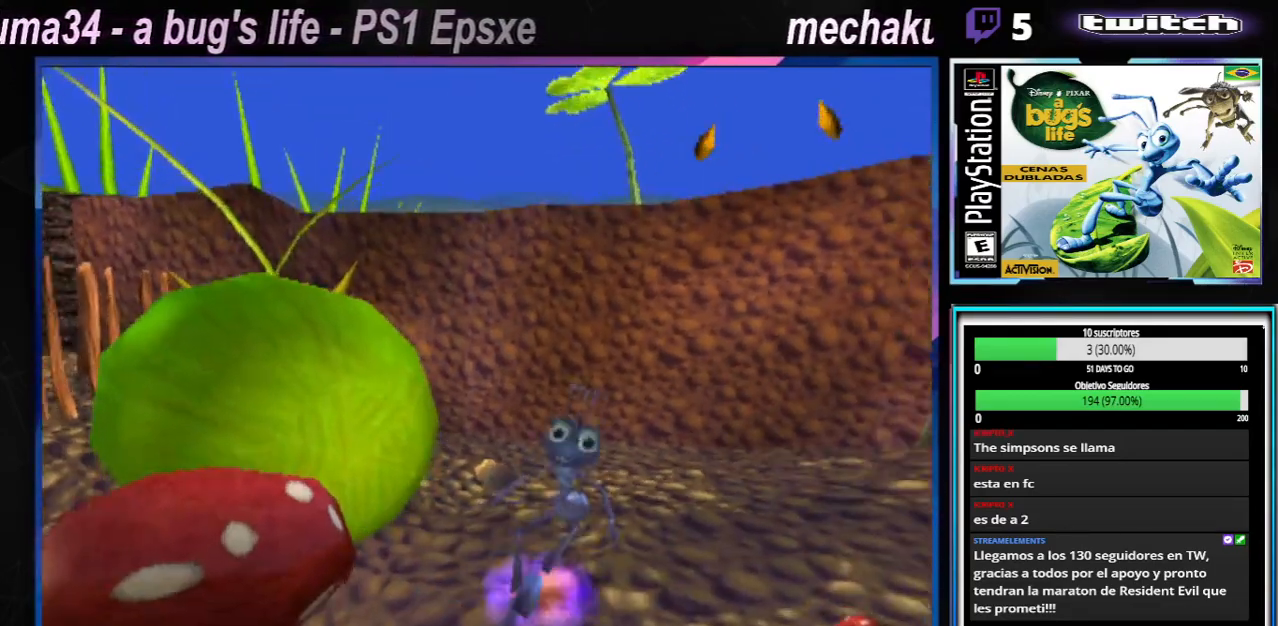
{"buttons": [], "left_stick": "right", "right_stick": "center", "events": [[116, "left_stick", "right"]]}
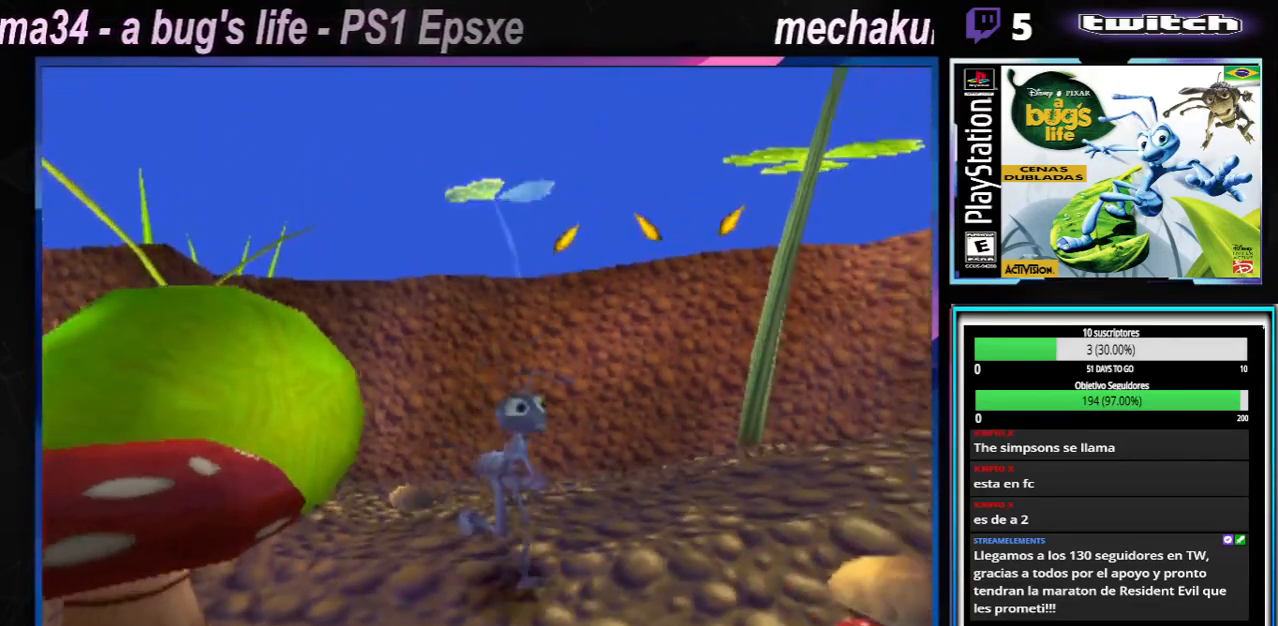
{"buttons": [], "left_stick": "right", "right_stick": "center", "events": [[284, "left_stick", "up-right"], [484, "left_stick", "right"]]}
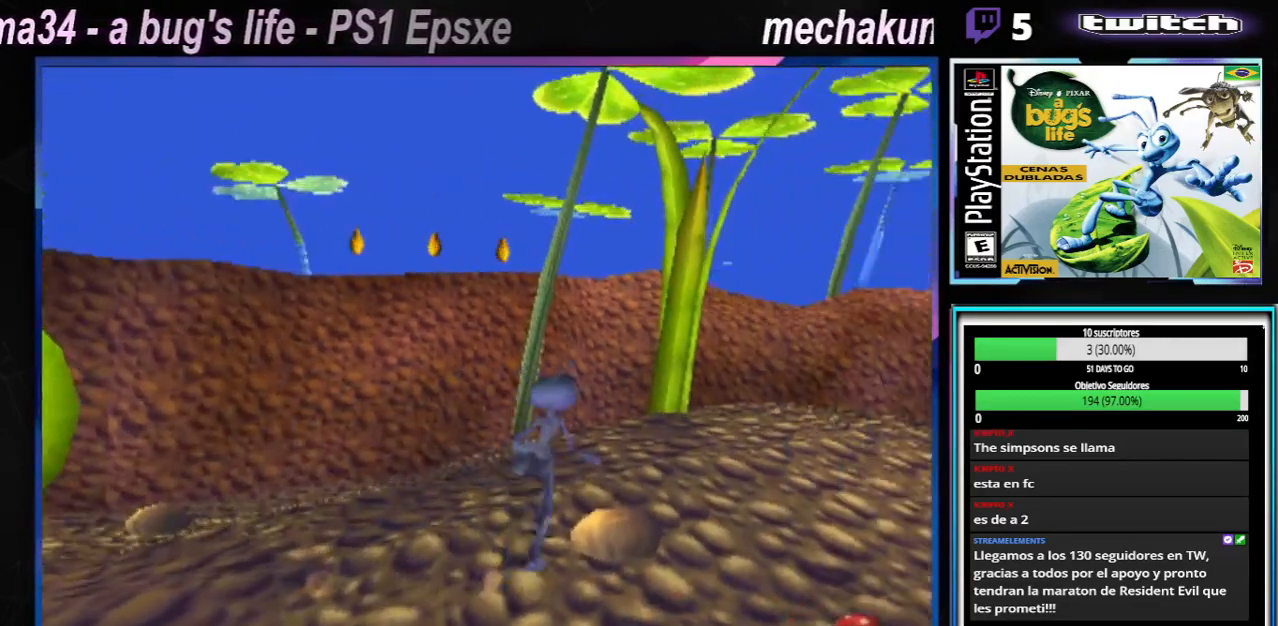
{"buttons": ["X"], "left_stick": "right", "right_stick": "center", "events": [[300, "X", "down"], [400, "X", "up"], [500, "X", "down"]]}
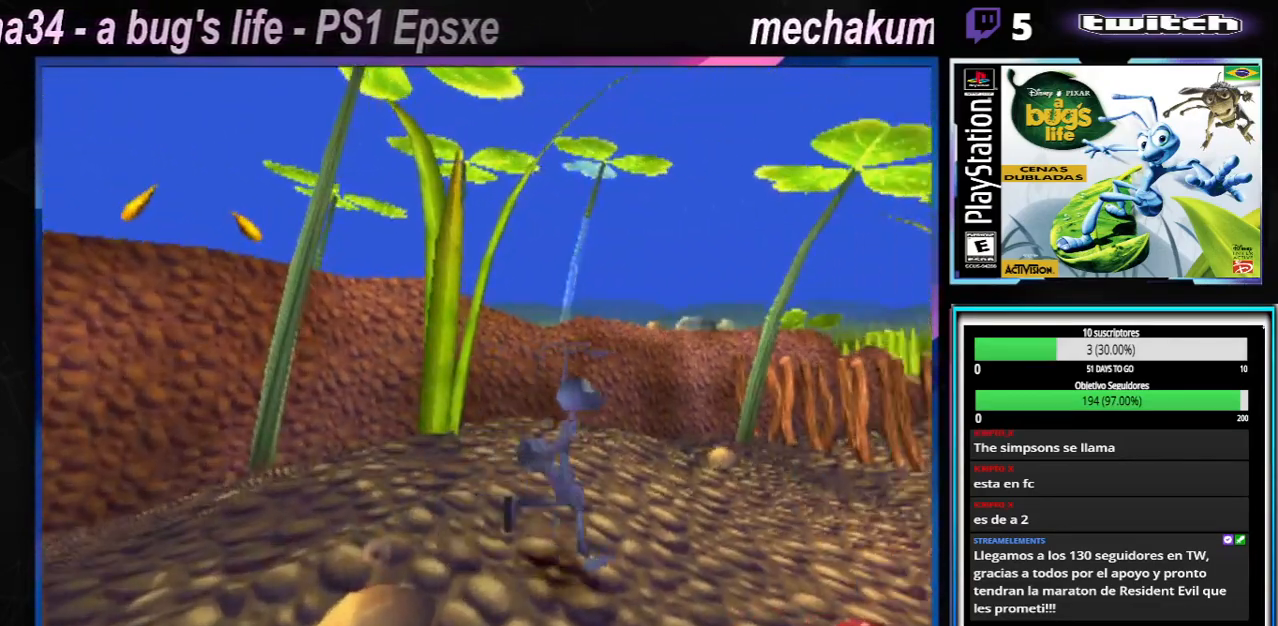
{"buttons": ["X"], "left_stick": "center", "right_stick": "center", "events": [[100, "X", "up"], [150, "X", "down"], [150, "left_stick", "up-right"], [234, "X", "up"], [317, "X", "down"], [400, "X", "up"], [400, "left_stick", "center"], [484, "X", "down"]]}
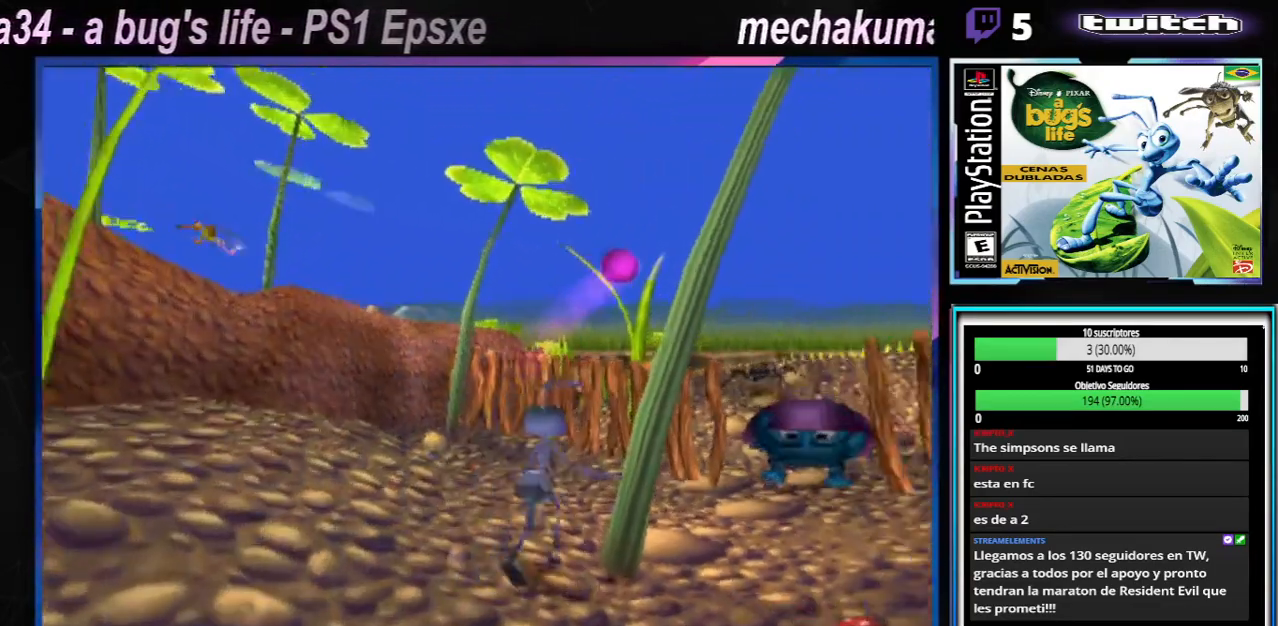
{"buttons": [], "left_stick": "center", "right_stick": "center", "events": [[83, "X", "up"], [83, "left_stick", "right"], [166, "X", "down"], [216, "left_stick", "center"], [266, "X", "up"], [367, "X", "down"], [500, "X", "up"]]}
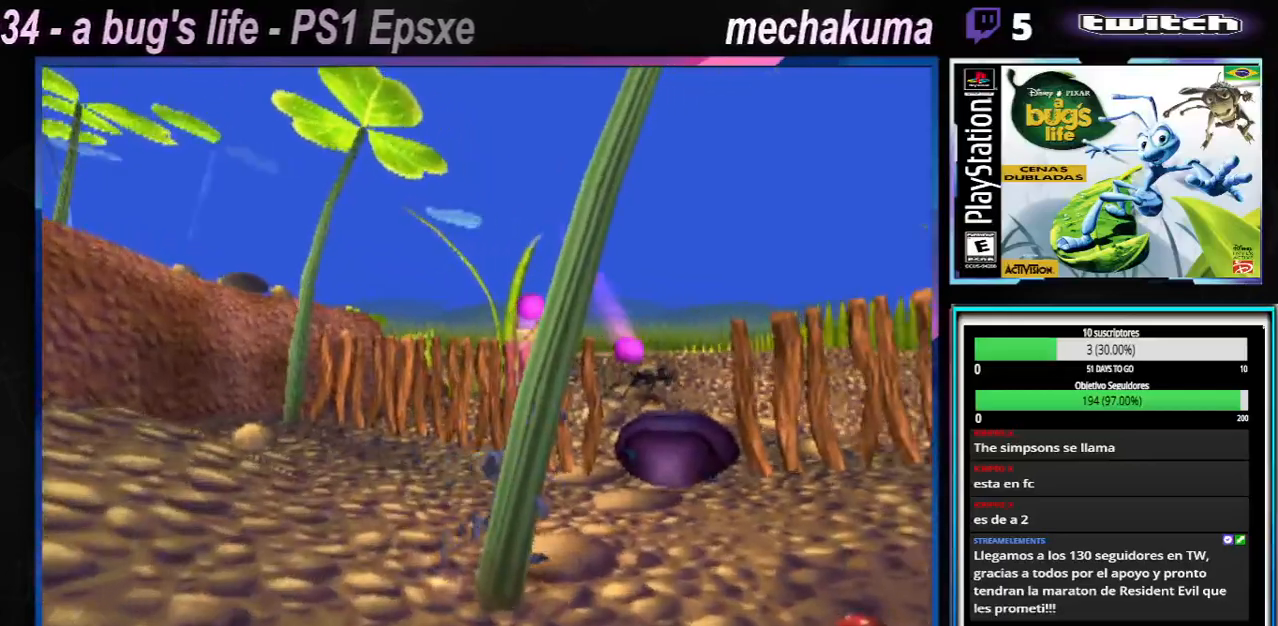
{"buttons": ["X"], "left_stick": "center", "right_stick": "center", "events": [[100, "X", "down"], [217, "X", "up"], [284, "X", "down"], [400, "X", "up"], [501, "X", "down"]]}
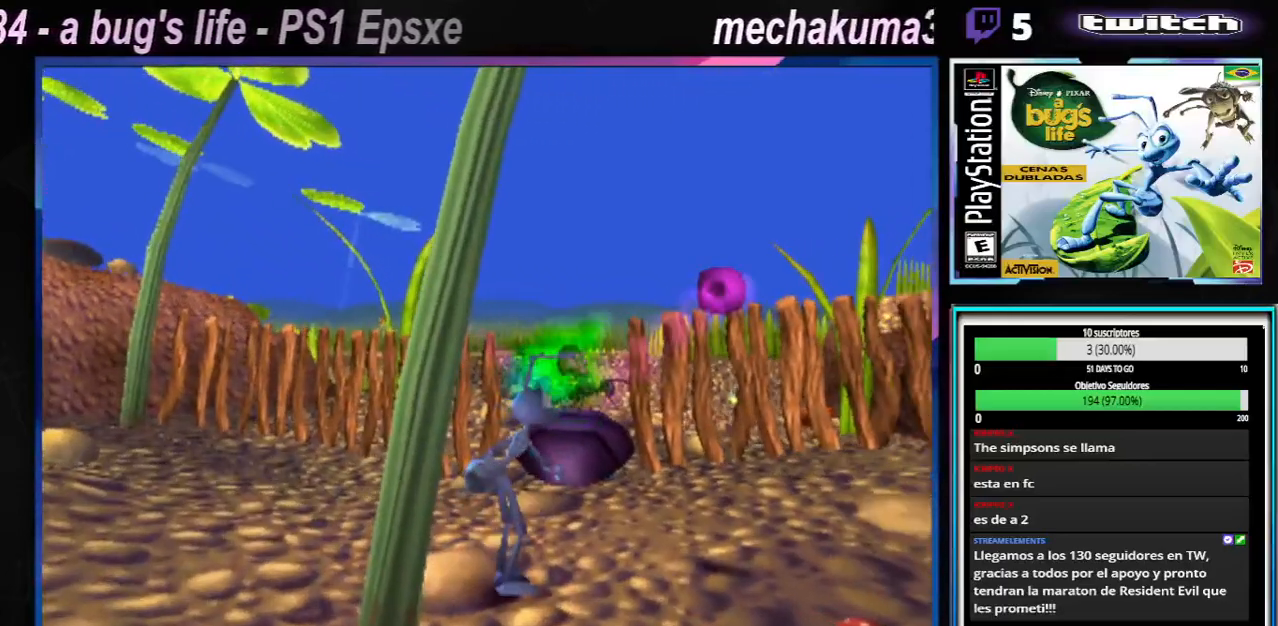
{"buttons": [], "left_stick": "center", "right_stick": "center", "events": [[100, "X", "up"], [183, "X", "down"], [250, "left_stick", "right"], [283, "X", "up"], [383, "X", "down"], [400, "left_stick", "center"], [483, "X", "up"]]}
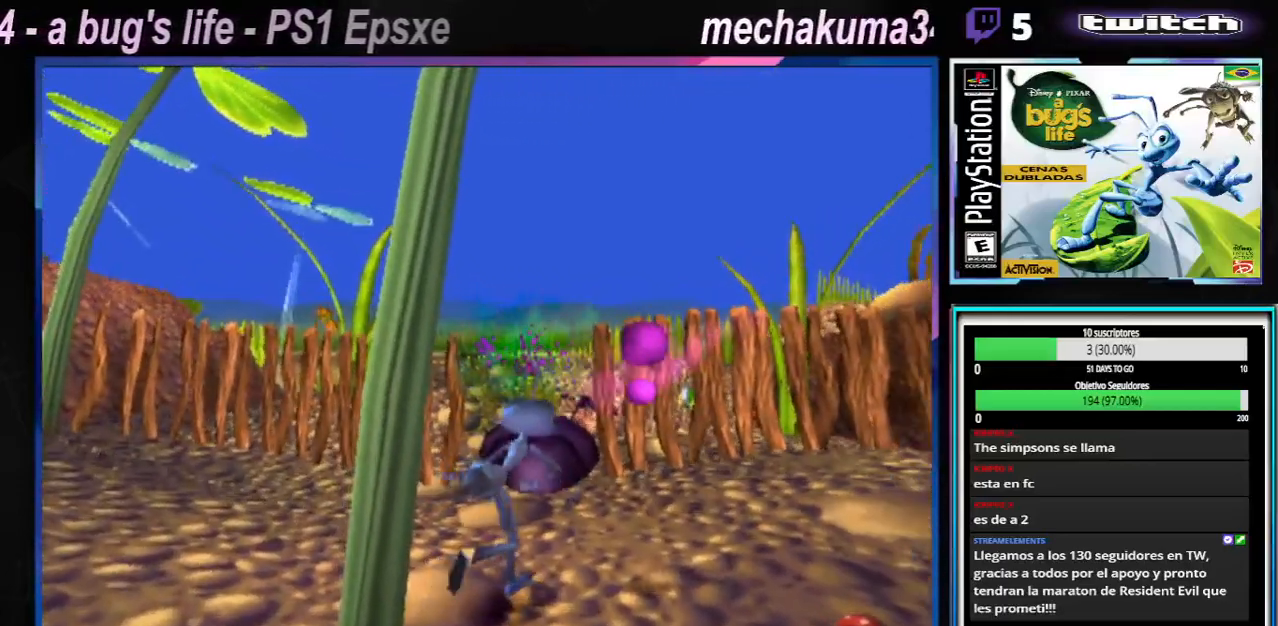
{"buttons": [], "left_stick": "center", "right_stick": "center", "events": [[83, "X", "down"], [200, "X", "up"], [284, "X", "down"], [451, "X", "up"]]}